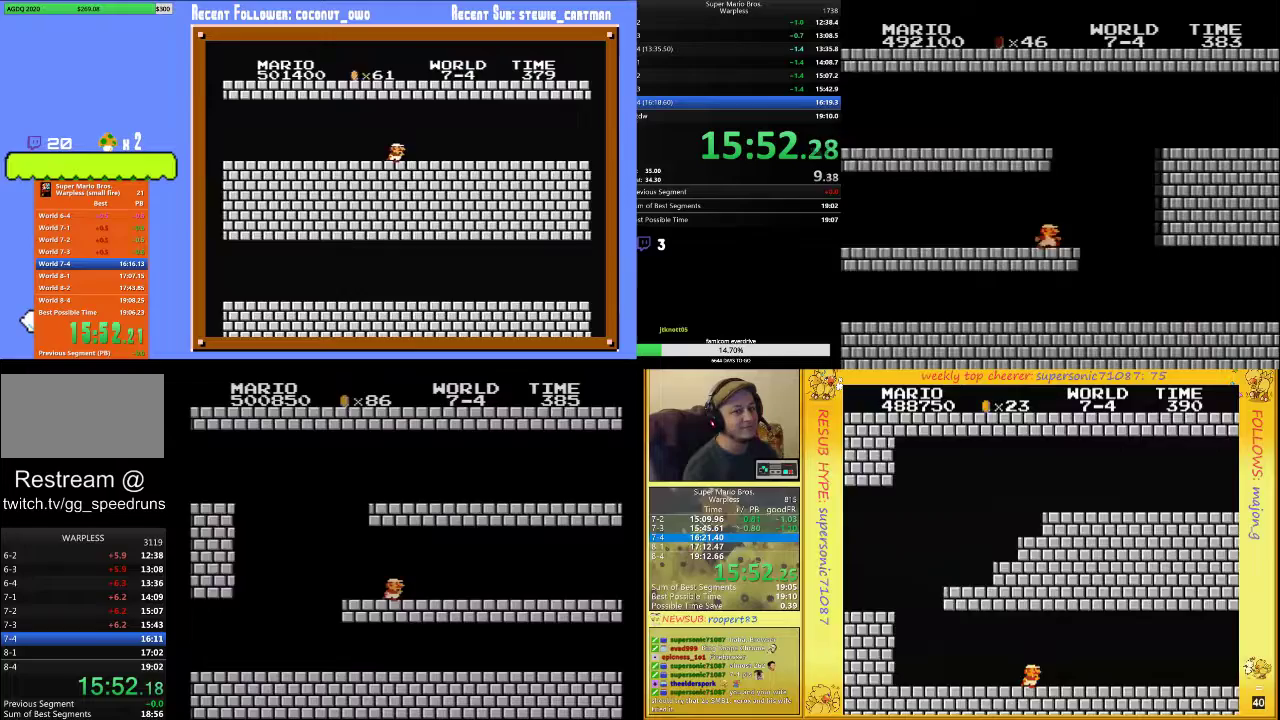
Gameplay with a controller (Nintendo layout); each line is a JSON object with the inputs held at the frame after it. "events" lists button and stick changes between this image and that frame as [ms after this image, input, new state], when the widget could be followed in between. Not read: L3 R3.
{"buttons": ["B", "DPAD_UP", "DPAD_RIGHT"], "events": []}
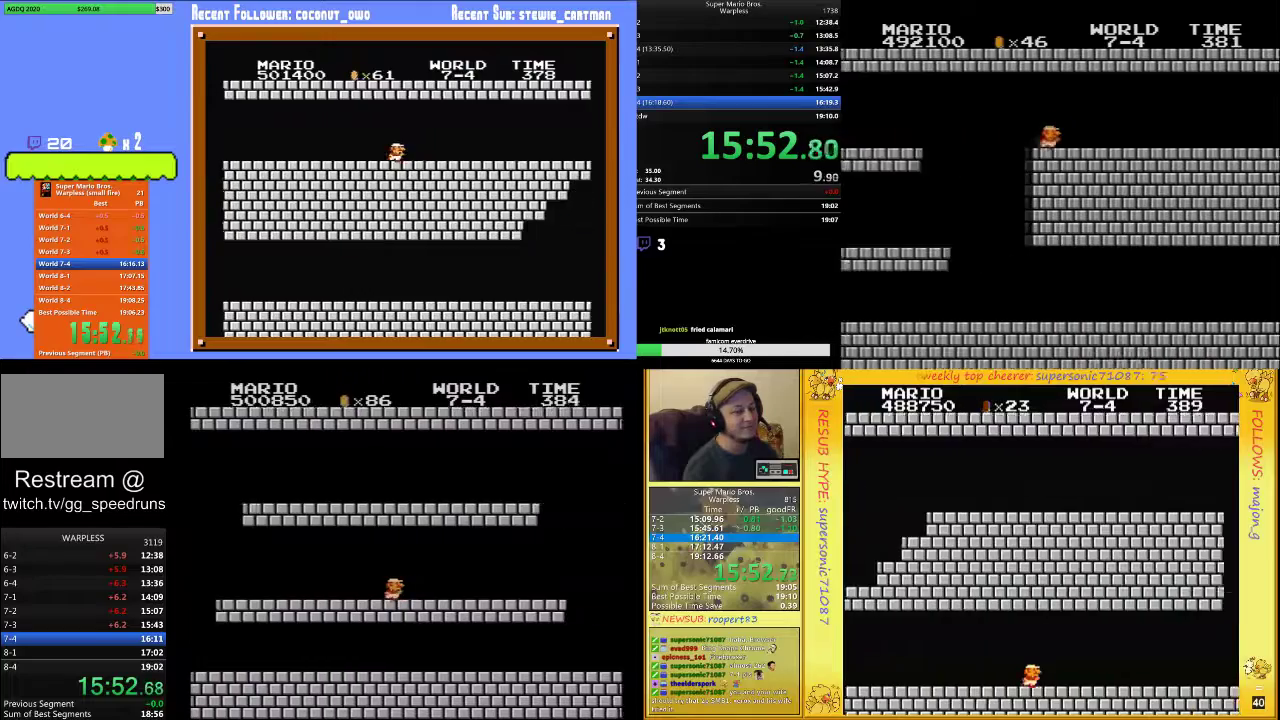
{"buttons": ["B", "DPAD_UP", "DPAD_RIGHT"], "events": []}
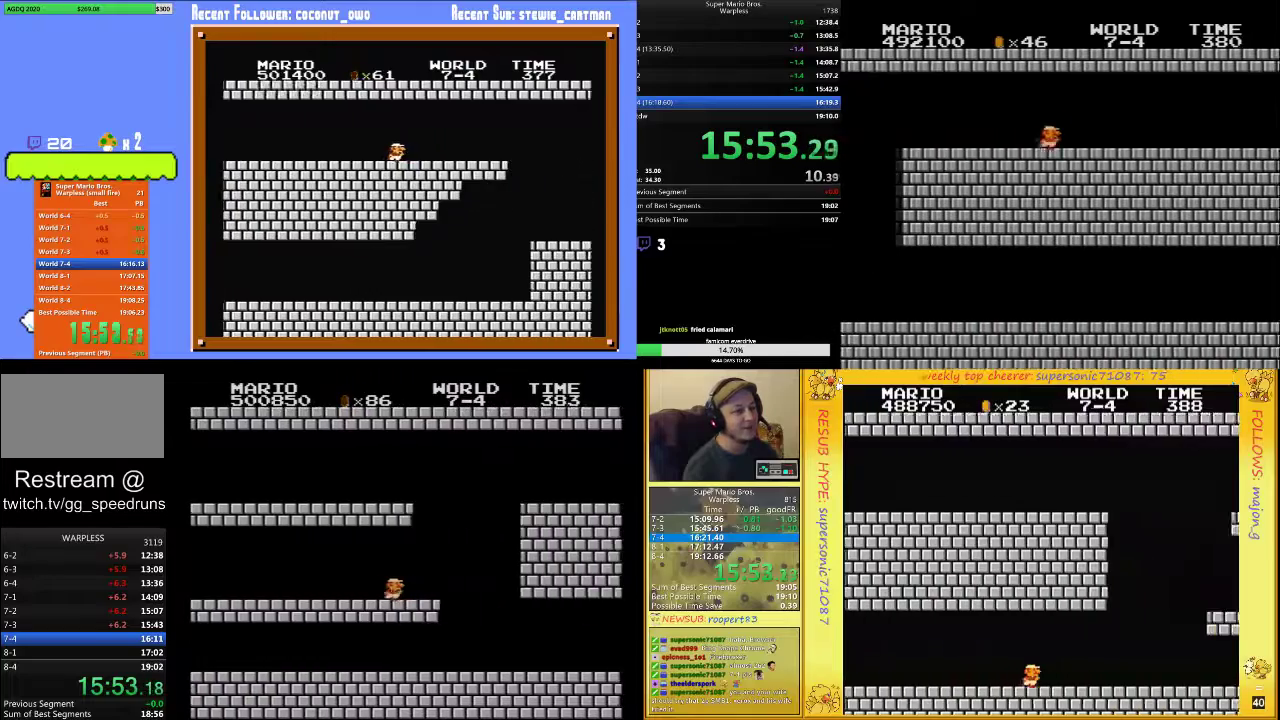
{"buttons": ["B", "DPAD_UP", "DPAD_RIGHT"], "events": [[100, "A", "down"], [400, "A", "up"]]}
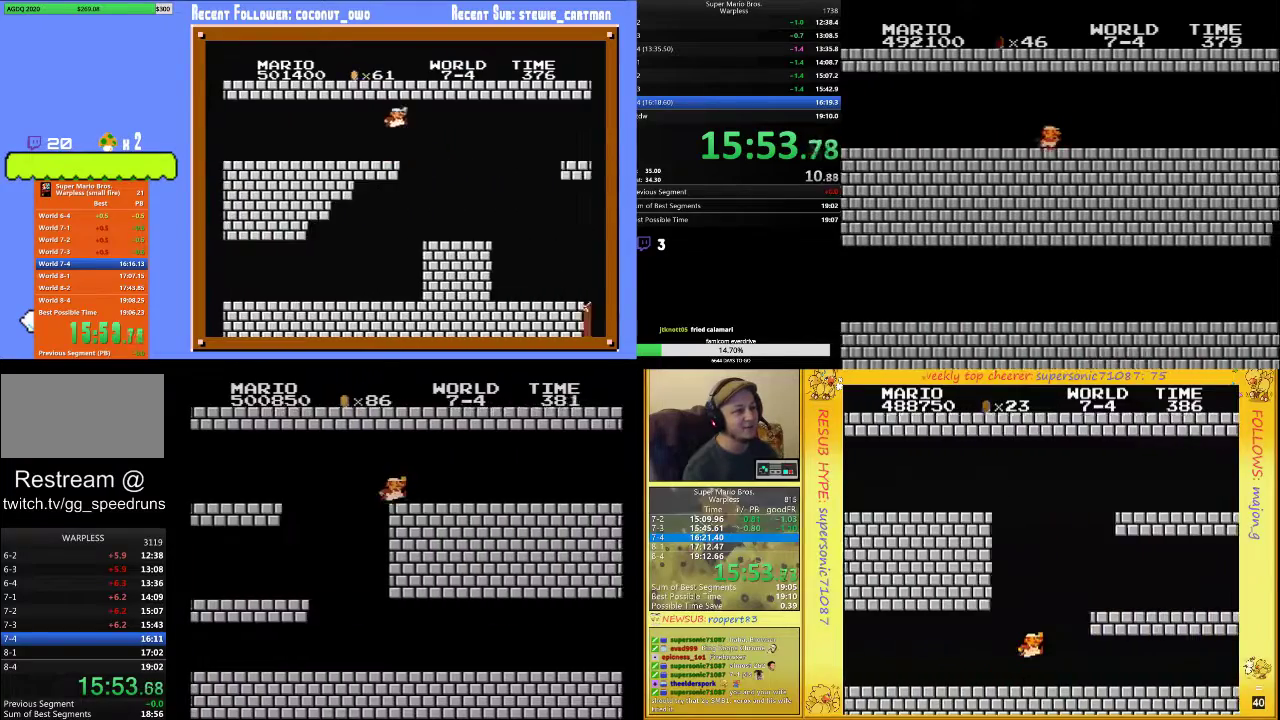
{"buttons": ["B", "DPAD_UP", "DPAD_RIGHT"], "events": []}
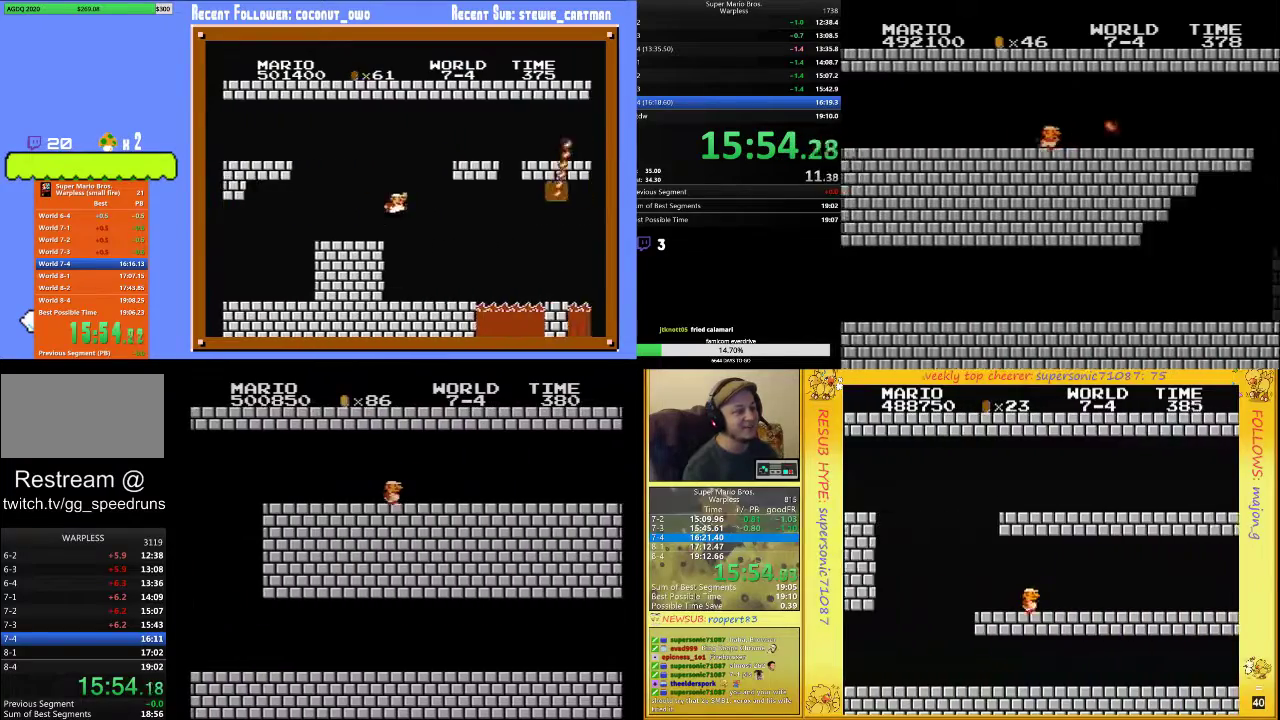
{"buttons": ["B", "DPAD_UP", "DPAD_RIGHT"], "events": []}
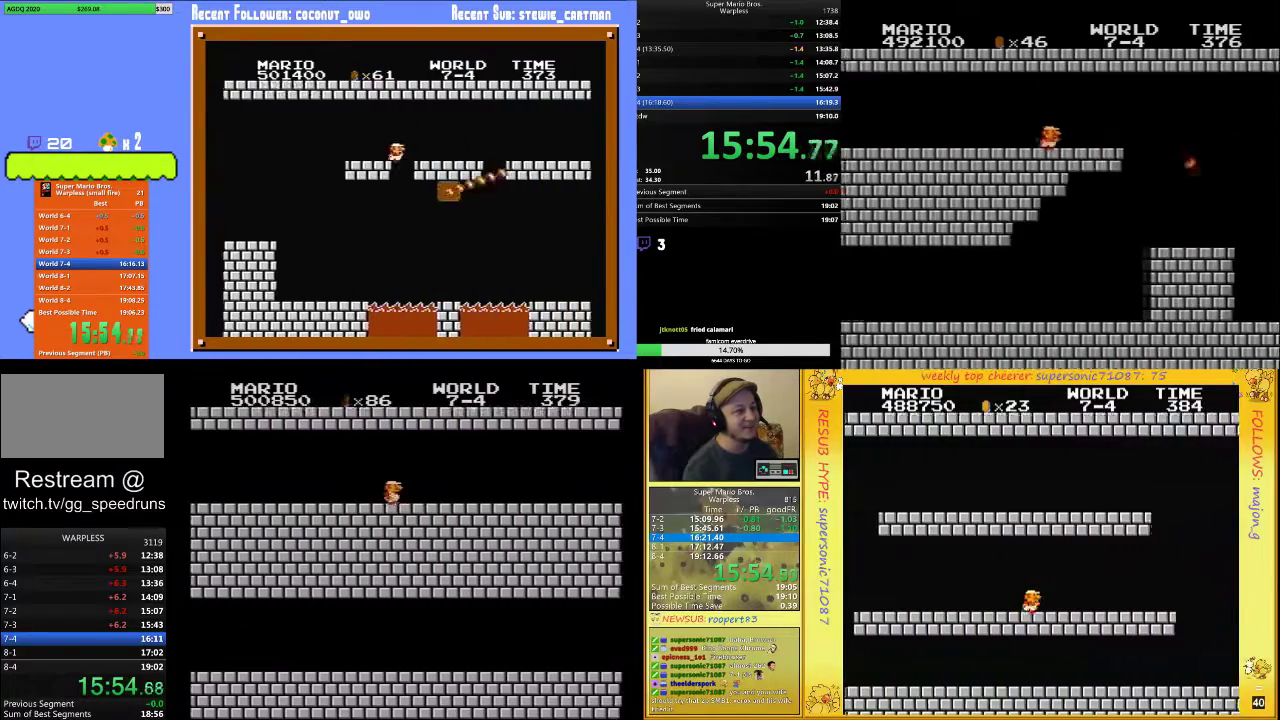
{"buttons": ["B", "DPAD_UP", "DPAD_RIGHT"], "events": []}
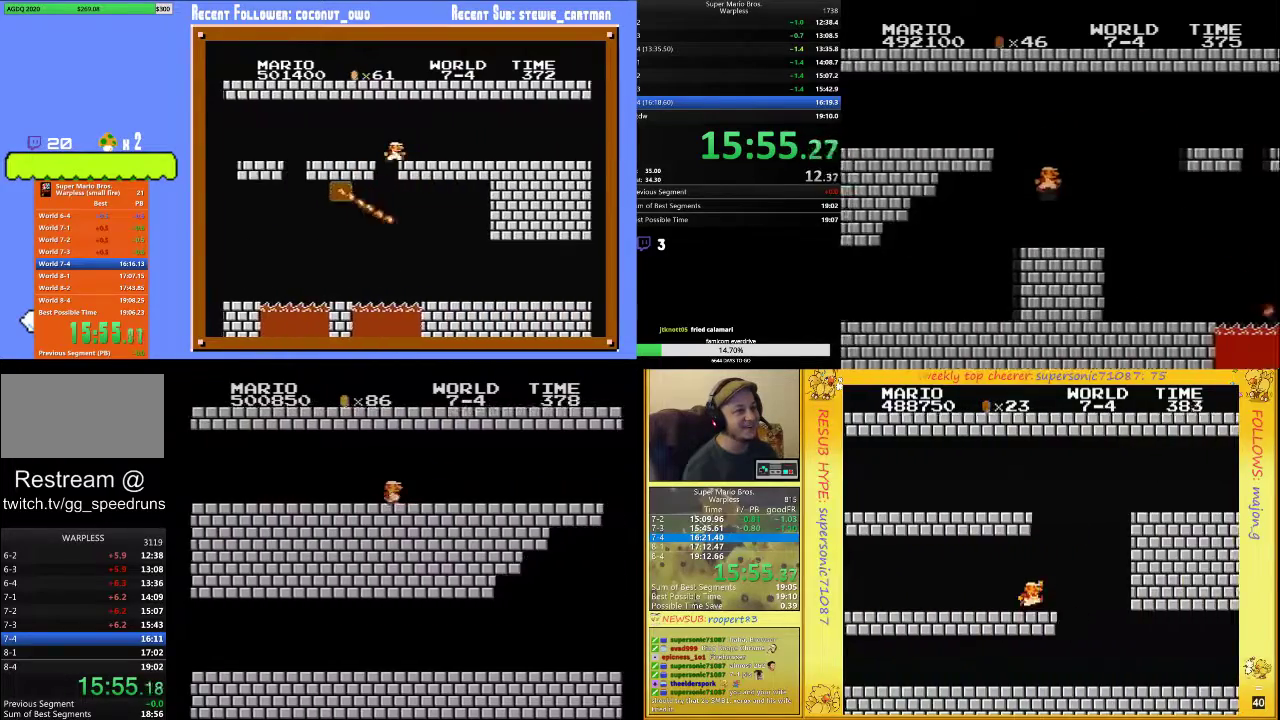
{"buttons": ["B", "DPAD_UP", "DPAD_RIGHT"], "events": []}
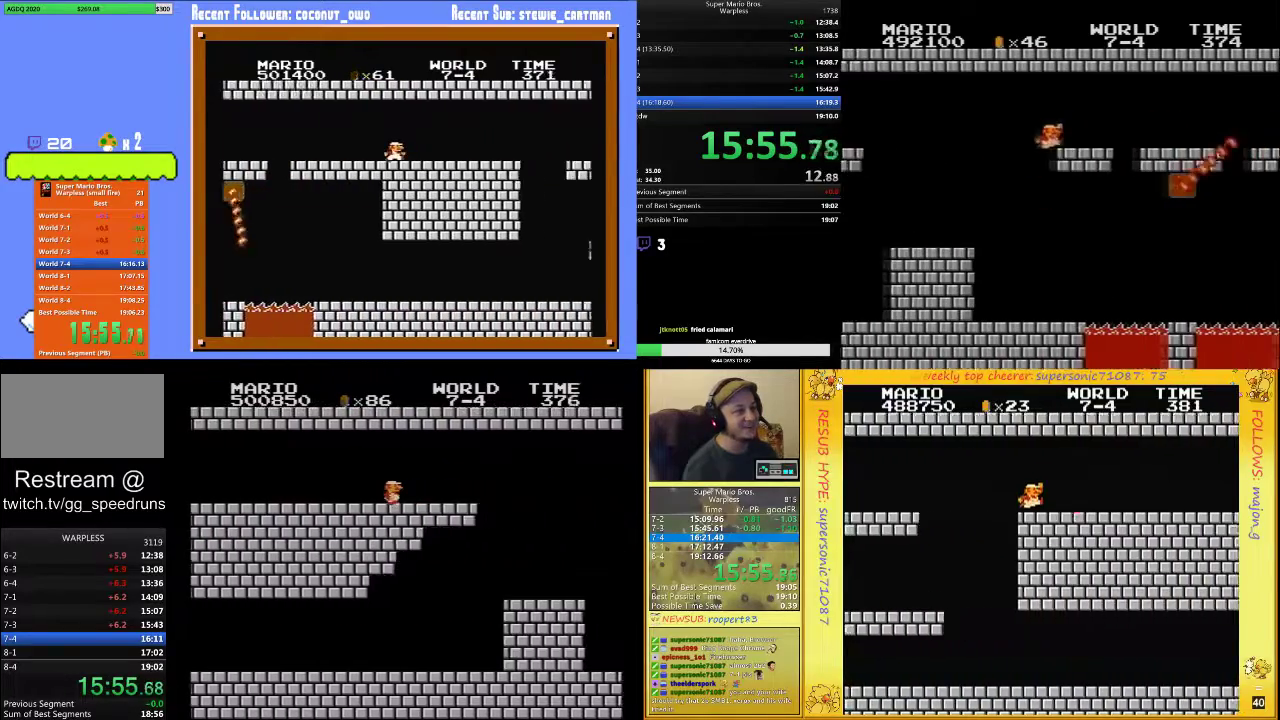
{"buttons": ["B", "DPAD_UP", "DPAD_RIGHT"], "events": []}
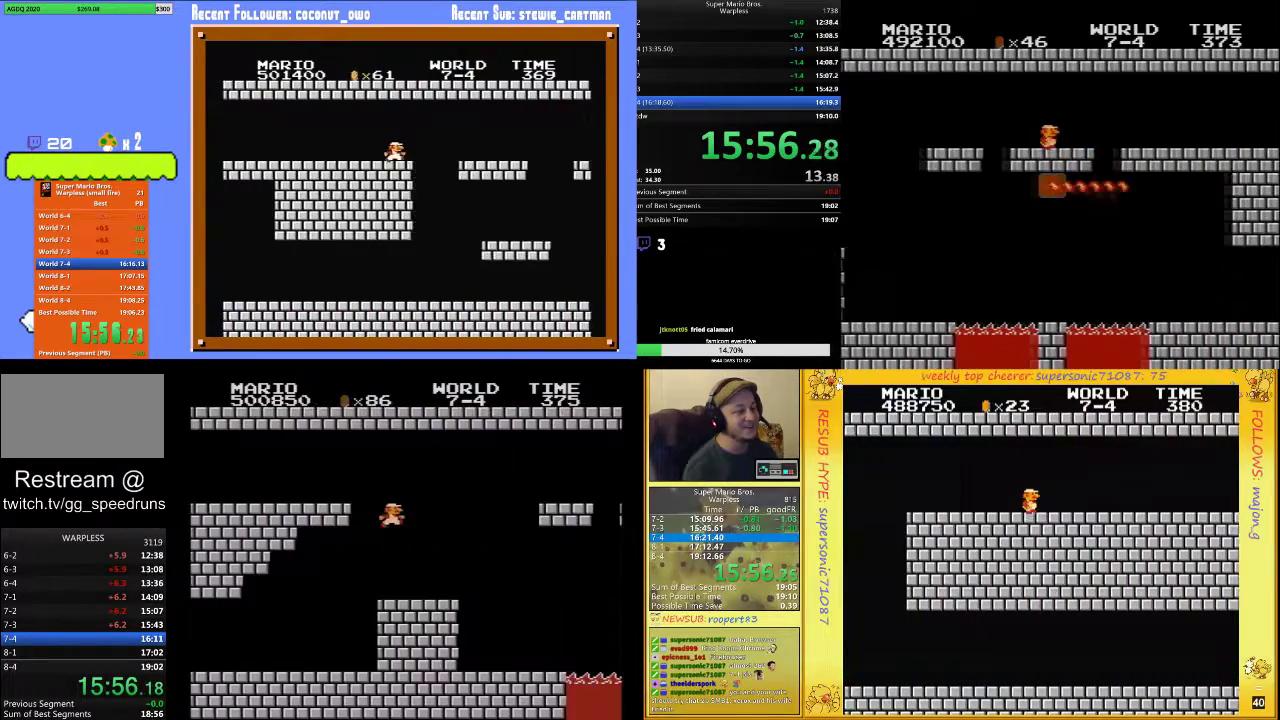
{"buttons": ["A", "B", "DPAD_UP", "DPAD_RIGHT"], "events": [[233, "A", "down"]]}
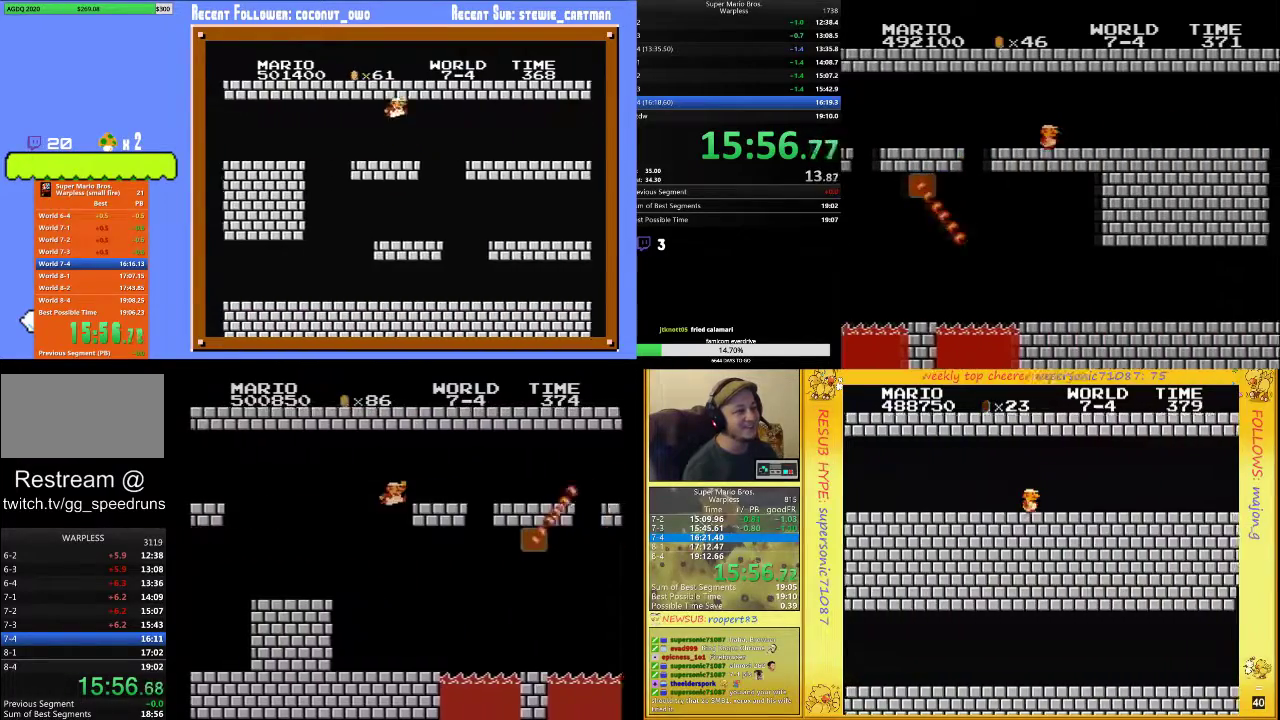
{"buttons": ["B", "DPAD_UP", "DPAD_RIGHT"], "events": [[33, "A", "up"]]}
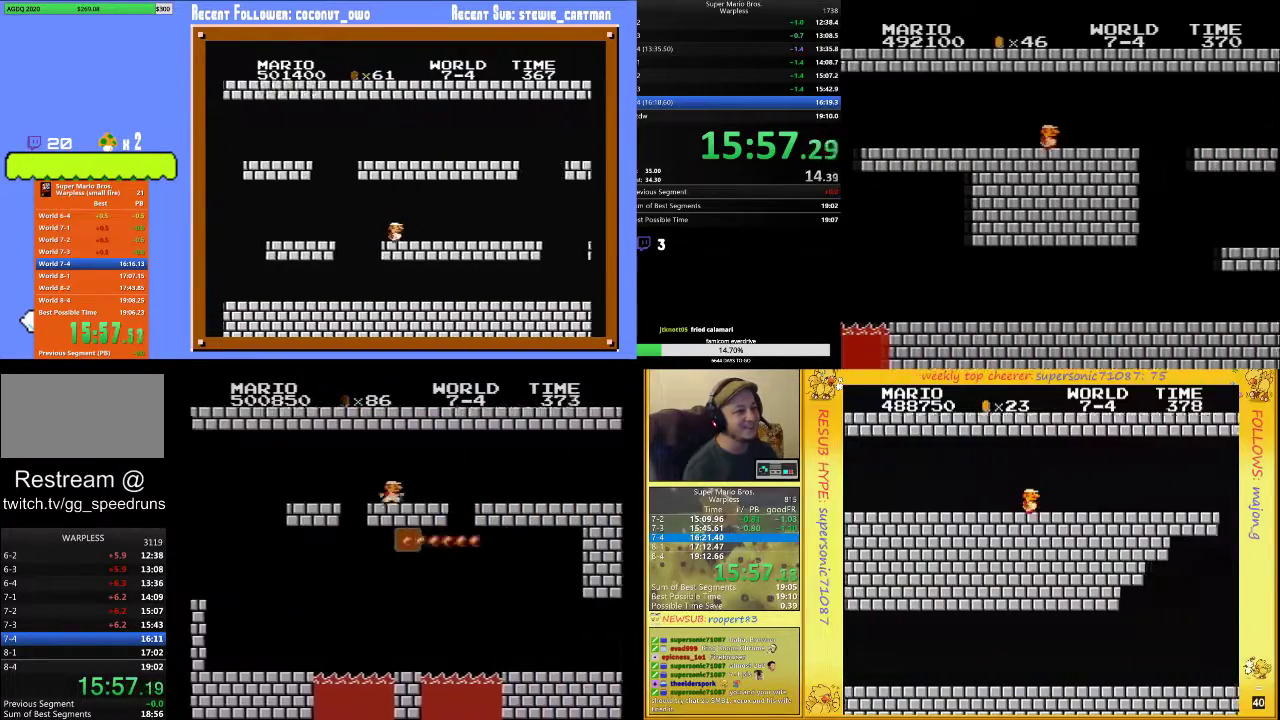
{"buttons": ["B", "DPAD_UP", "DPAD_RIGHT"], "events": []}
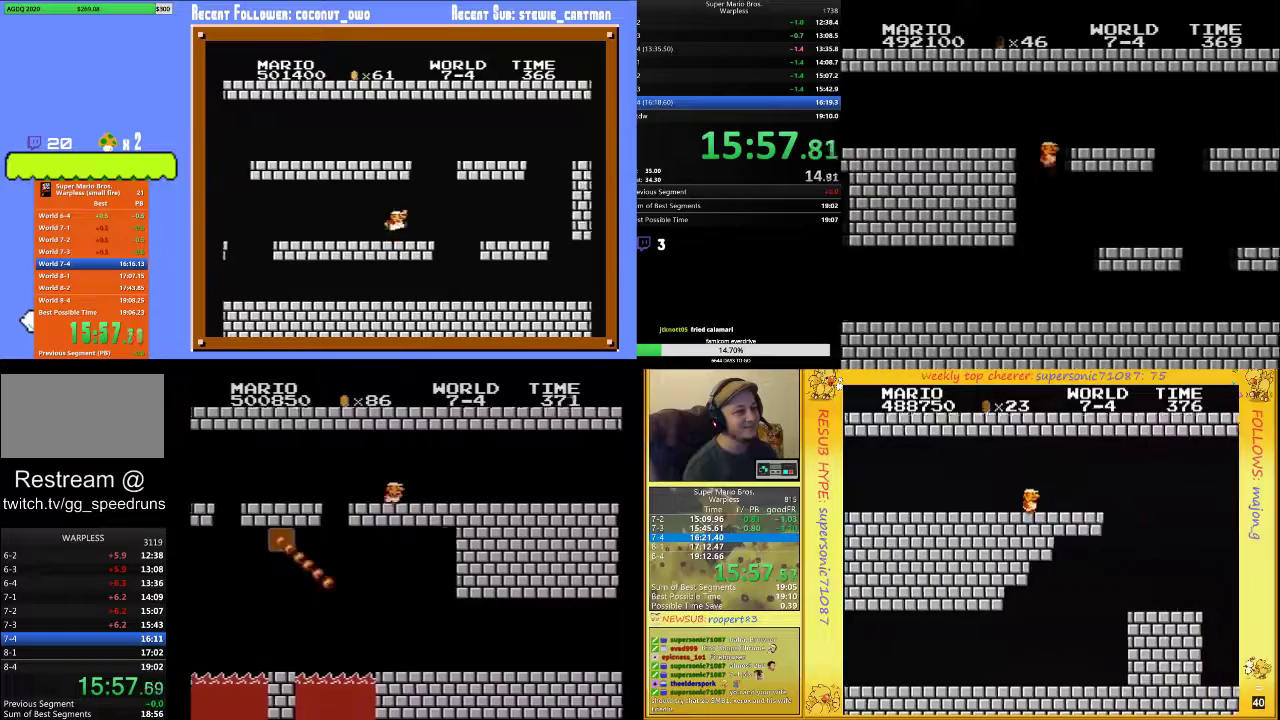
{"buttons": ["B", "DPAD_UP", "DPAD_RIGHT"], "events": []}
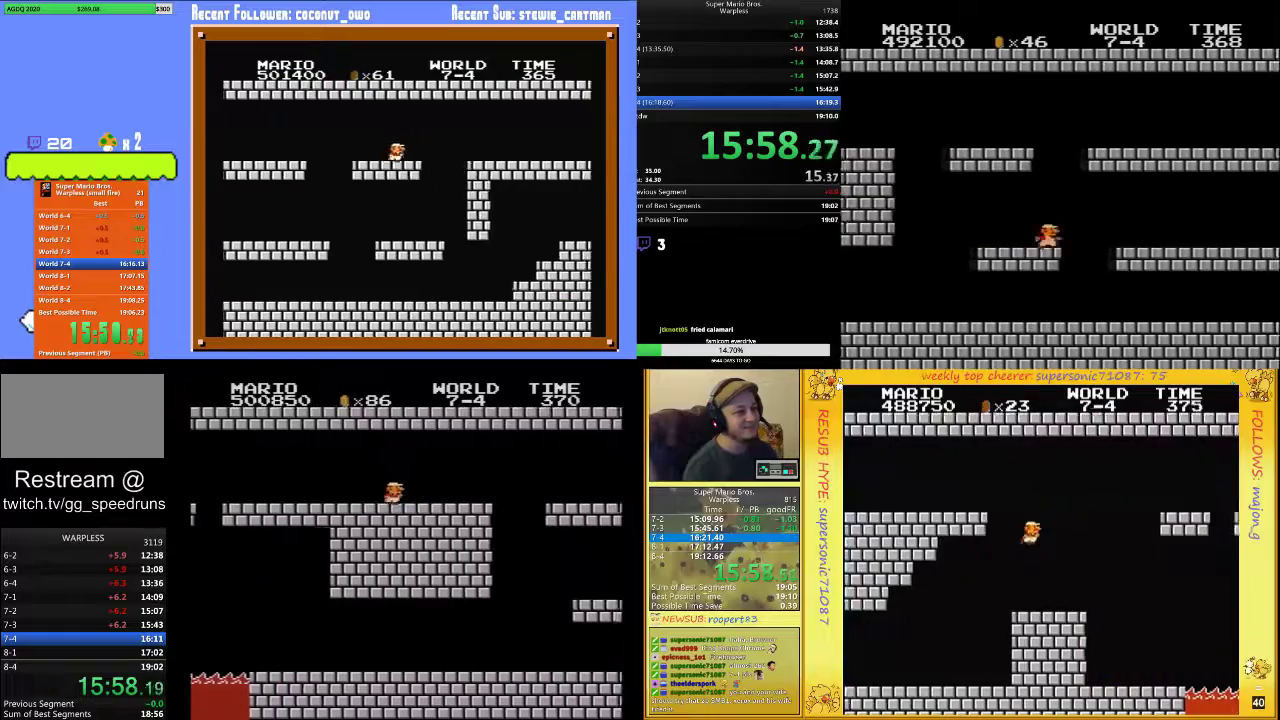
{"buttons": ["B", "DPAD_UP", "DPAD_RIGHT"], "events": [[167, "A", "down"], [467, "A", "up"]]}
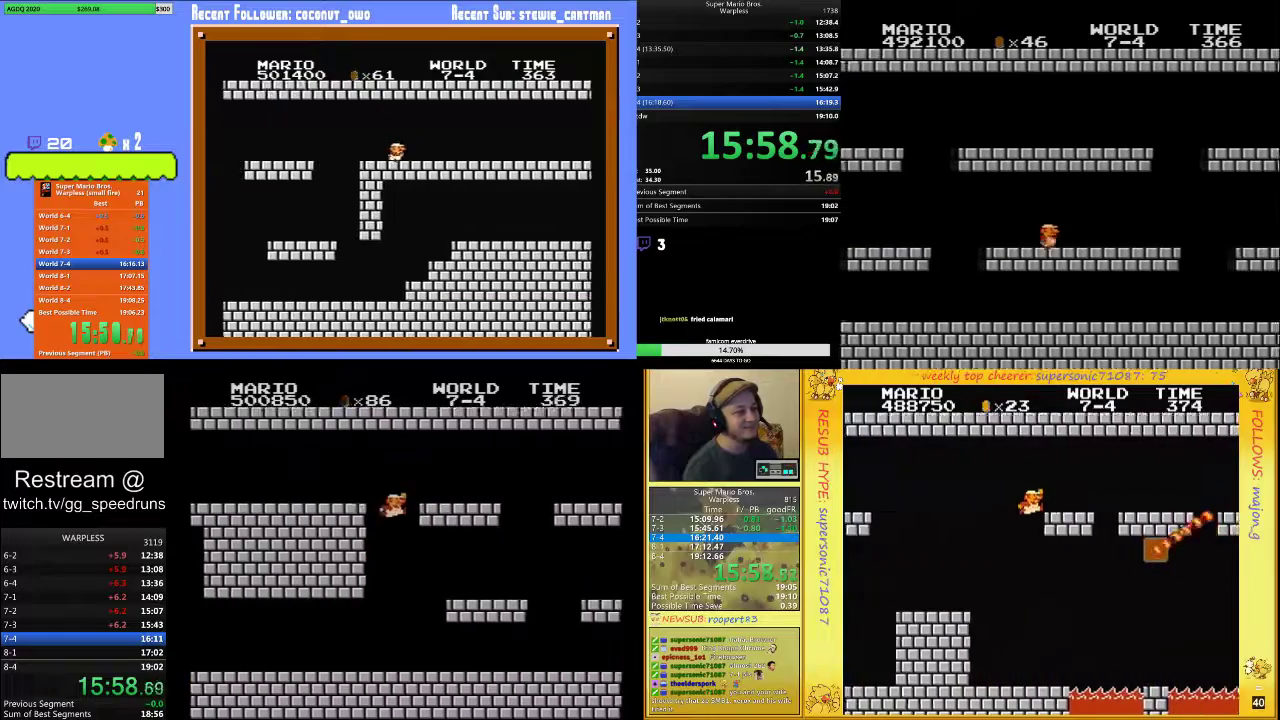
{"buttons": ["B", "DPAD_UP", "DPAD_RIGHT"], "events": []}
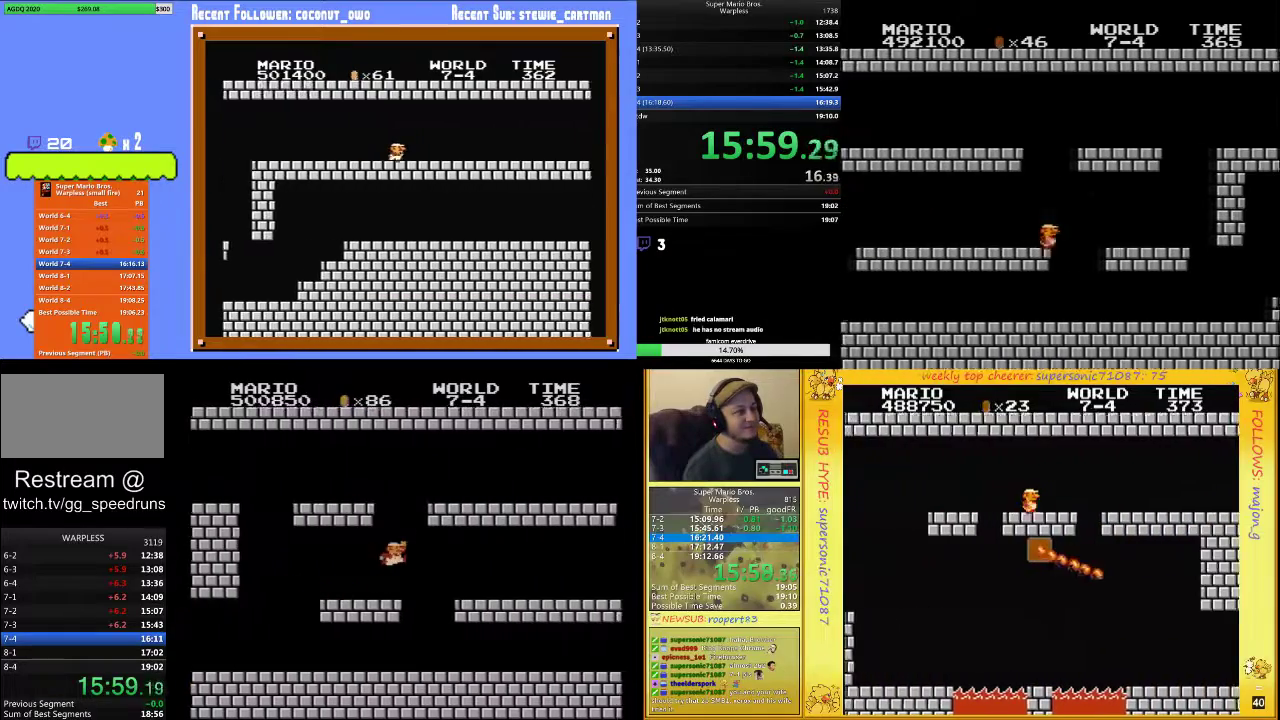
{"buttons": ["B", "DPAD_UP", "DPAD_RIGHT"], "events": []}
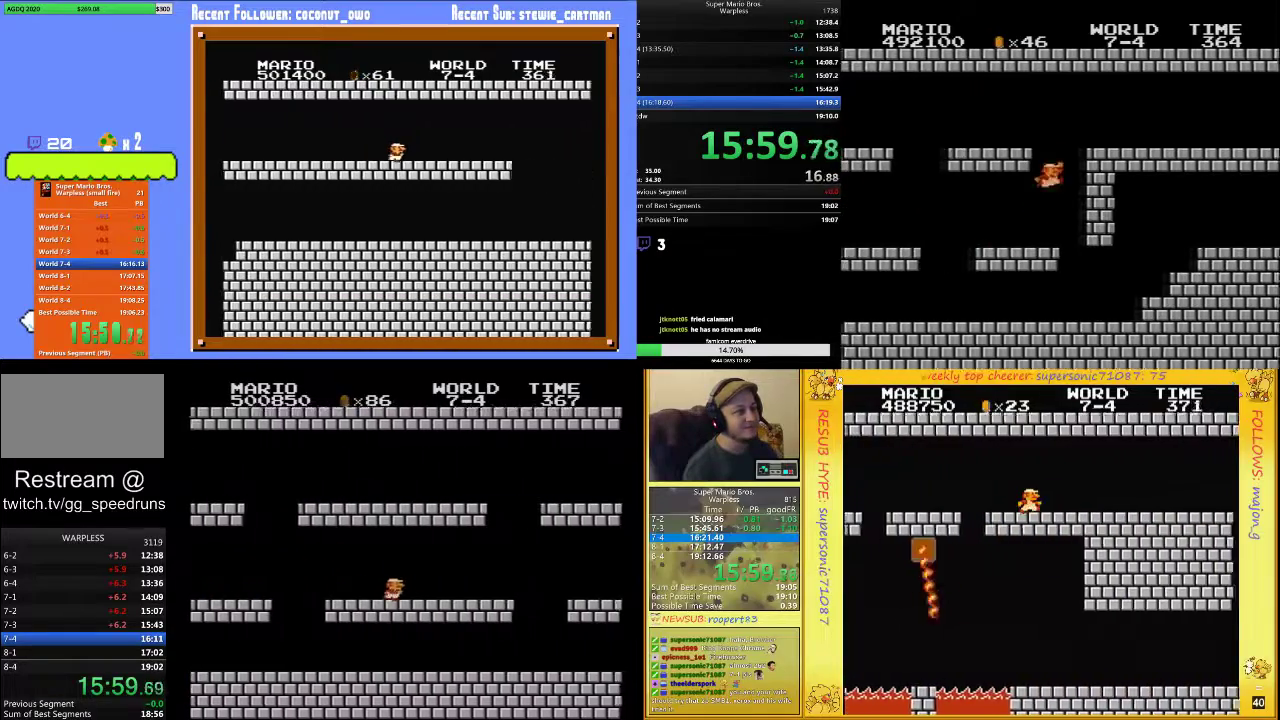
{"buttons": ["B", "DPAD_UP", "DPAD_RIGHT"], "events": []}
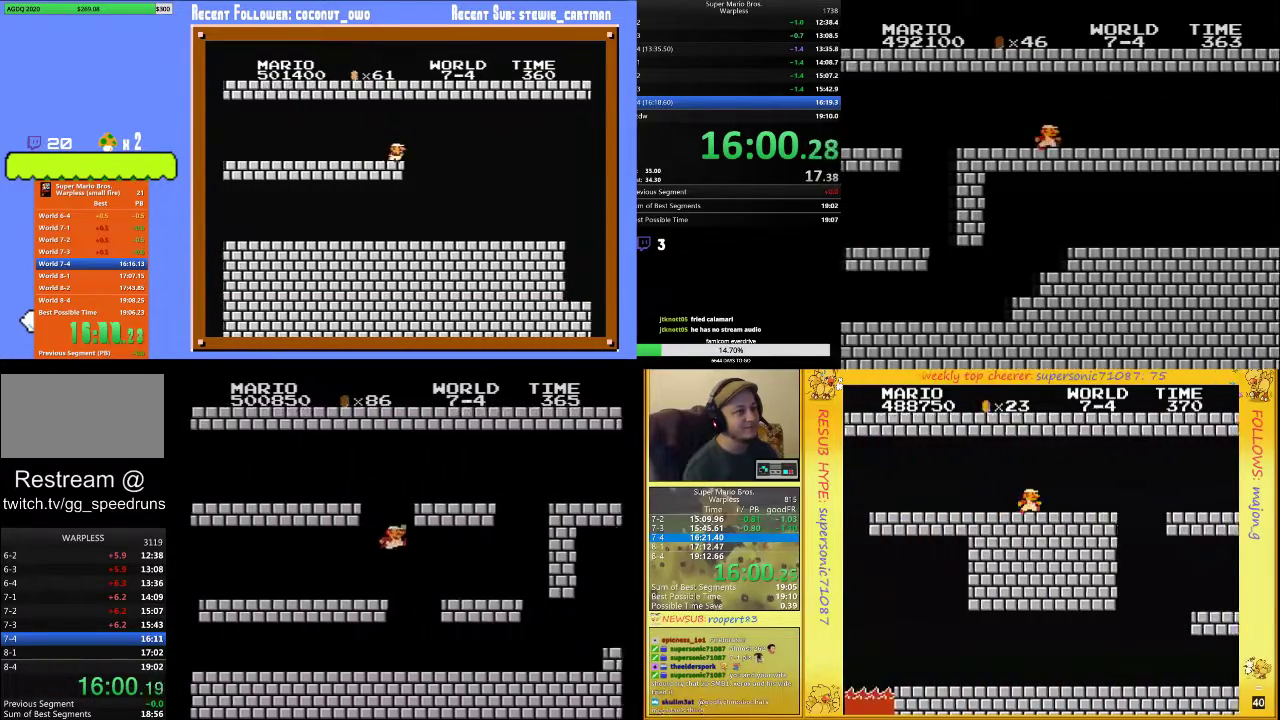
{"buttons": ["A", "B", "DPAD_UP", "DPAD_RIGHT"], "events": [[367, "A", "down"]]}